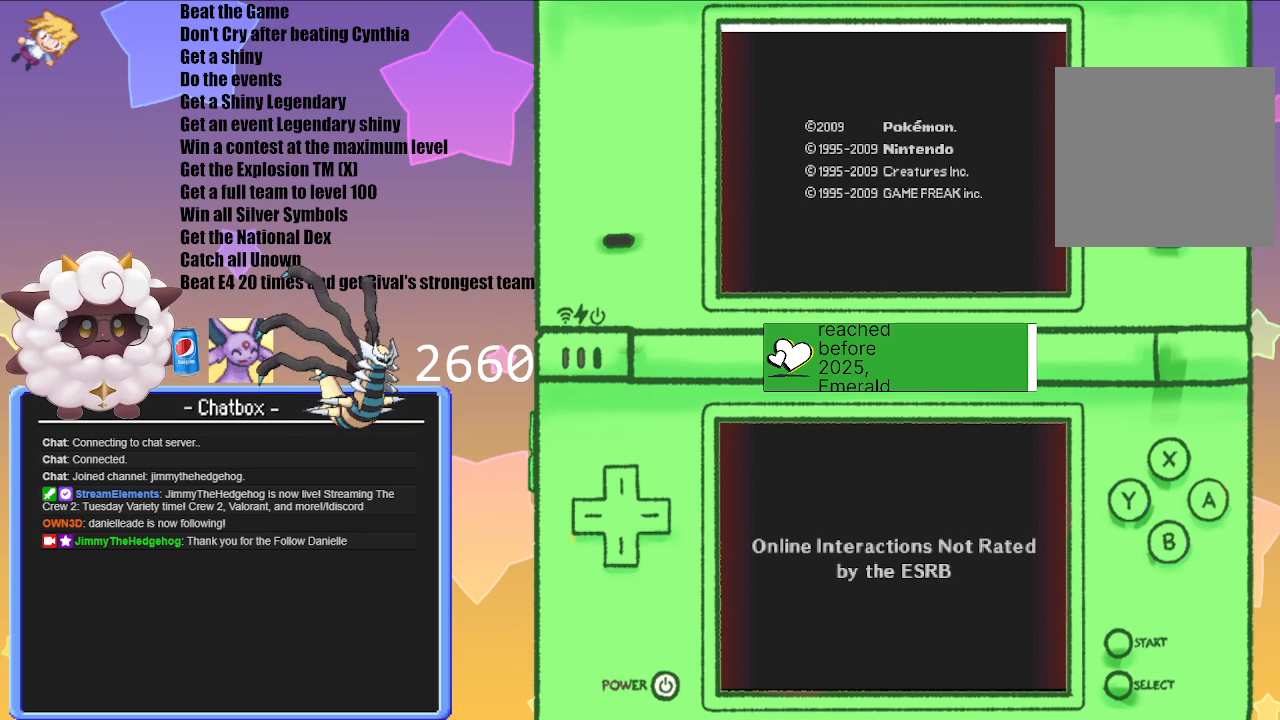
Gameplay with a controller (Nintendo layout); each line is a JSON object with the inputs held at the frame after it. "events" lists button and stick changes between this image and that frame as [ms after this image, input, new state], when the widget could be followed in between. Not read: L3 R3.
{"buttons": [], "left_stick": "center", "right_stick": "center", "events": [[183, "A", "down"], [317, "A", "up"]]}
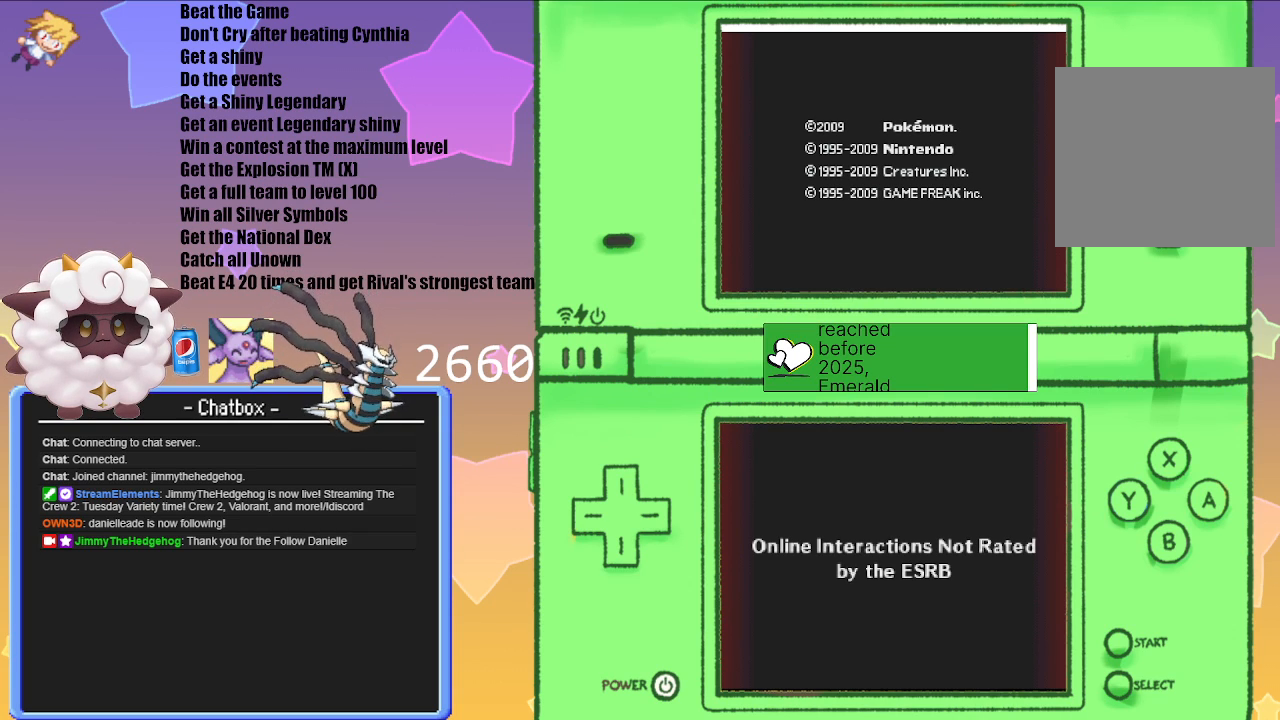
{"buttons": [], "left_stick": "center", "right_stick": "center", "events": []}
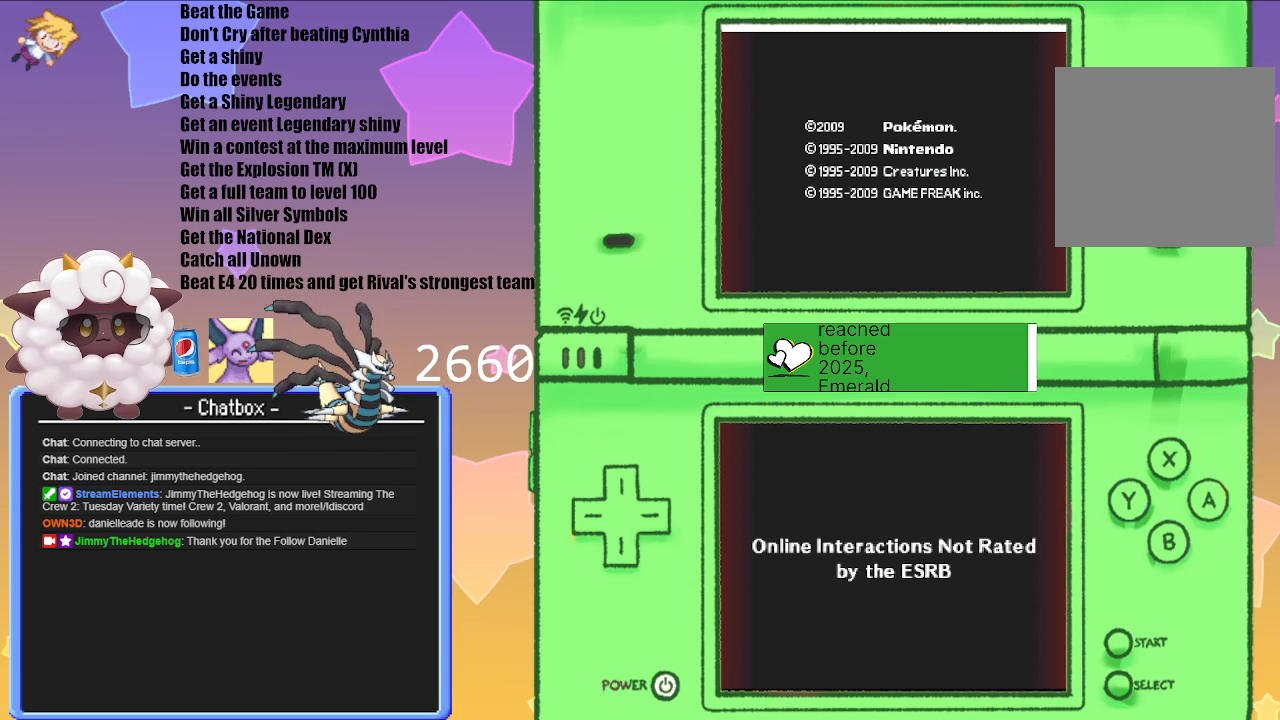
{"buttons": [], "left_stick": "center", "right_stick": "center", "events": []}
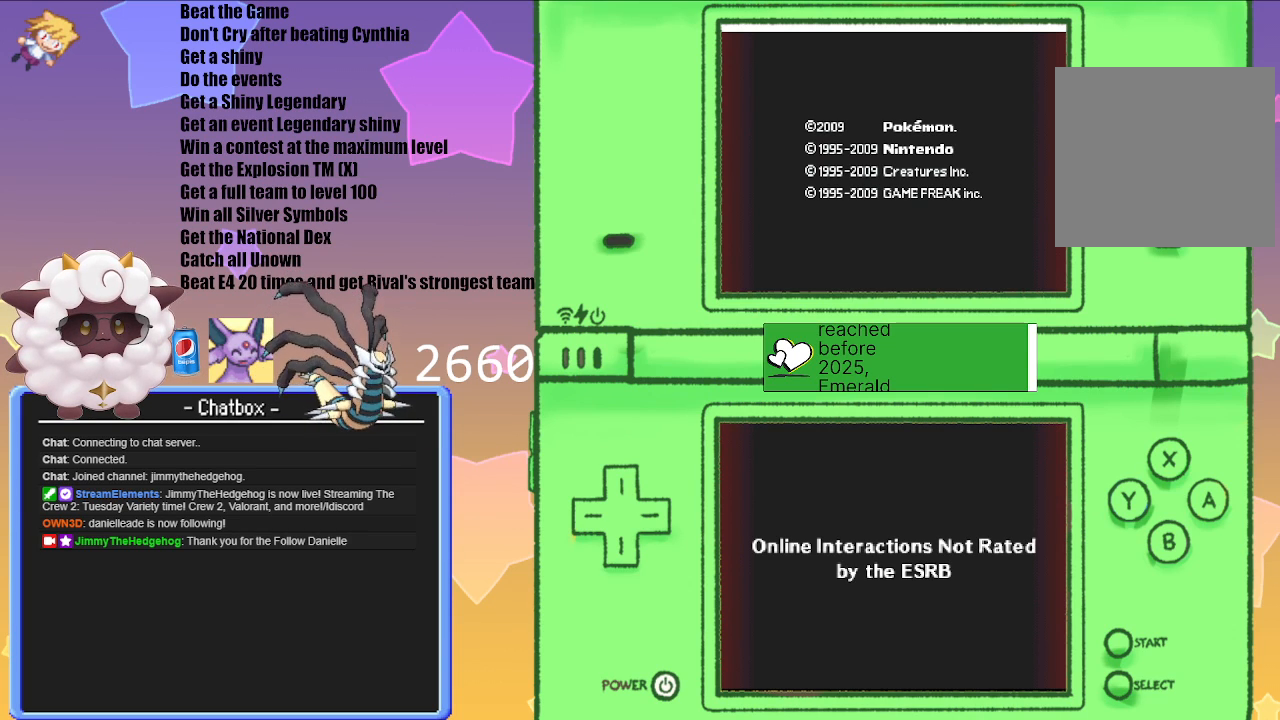
{"buttons": [], "left_stick": "center", "right_stick": "center", "events": []}
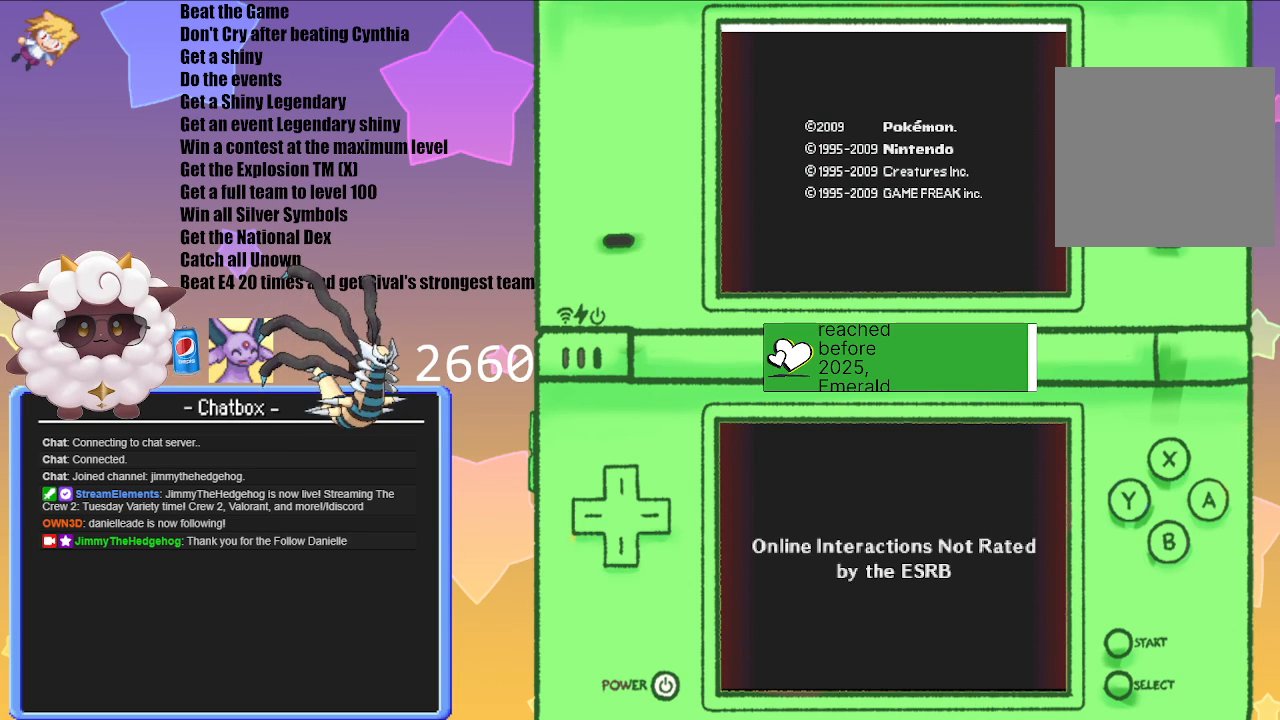
{"buttons": [], "left_stick": "center", "right_stick": "center", "events": []}
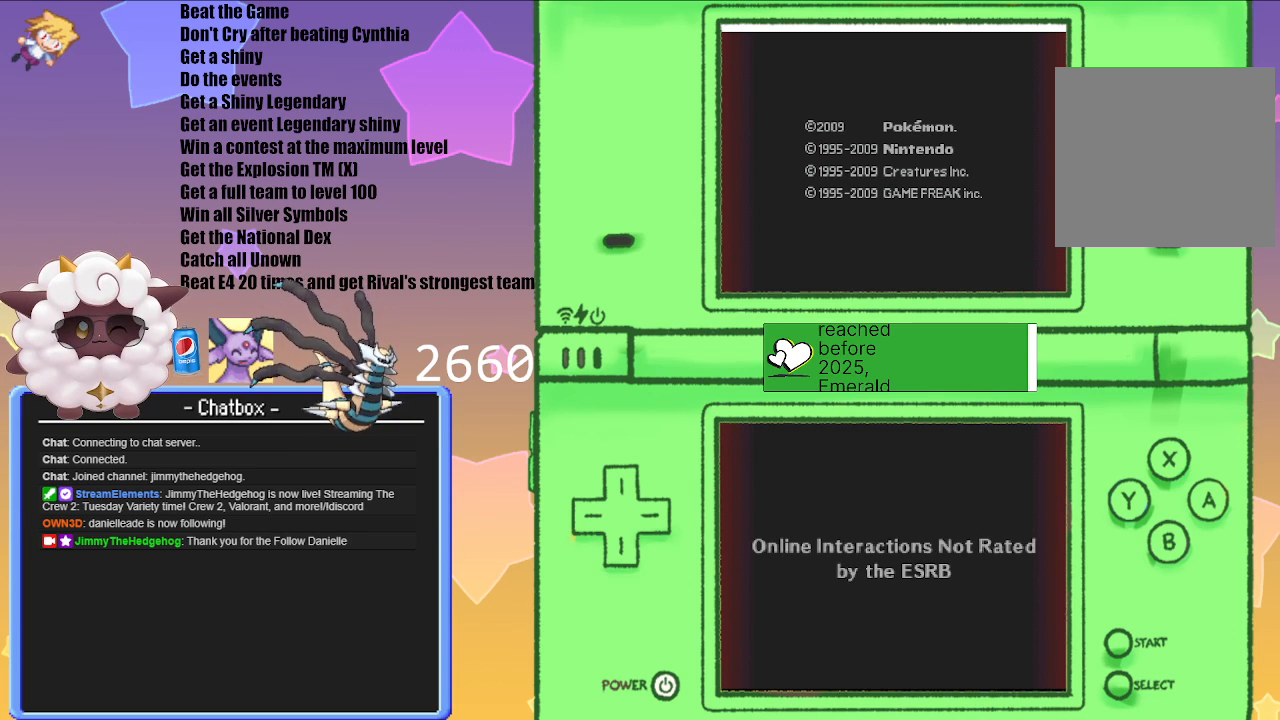
{"buttons": ["A"], "left_stick": "center", "right_stick": "center", "events": [[350, "A", "down"]]}
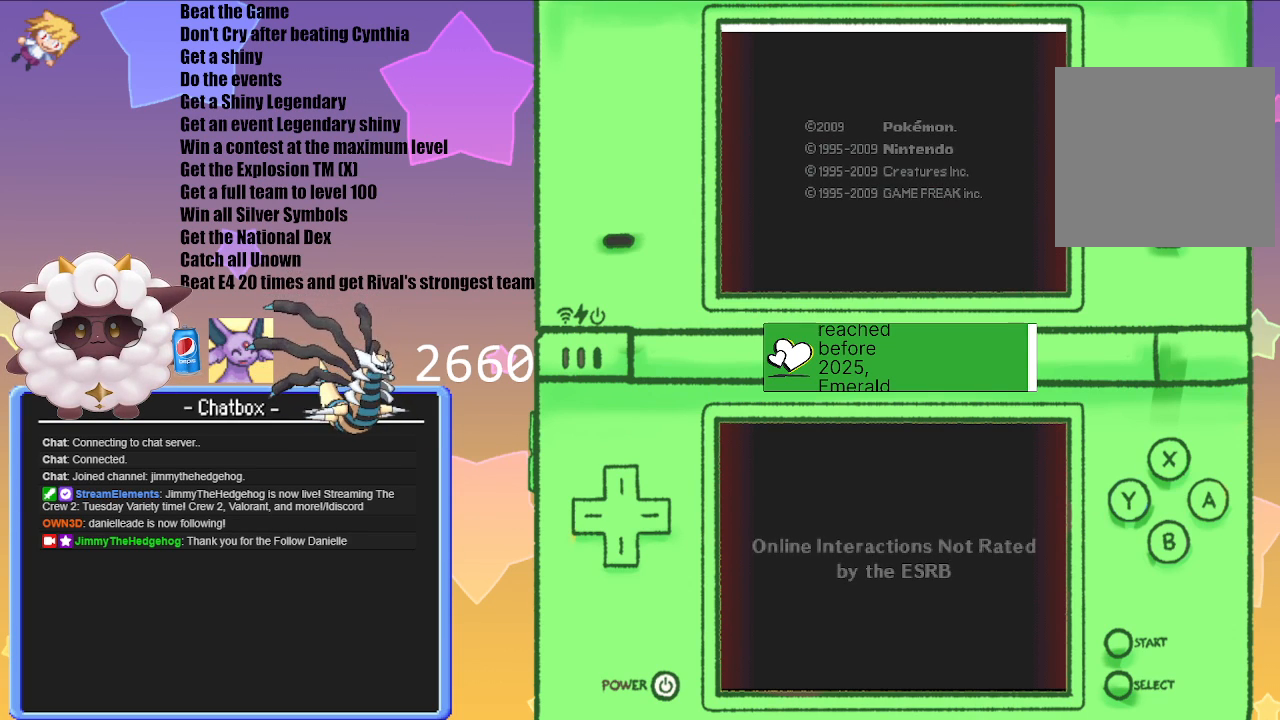
{"buttons": [], "left_stick": "center", "right_stick": "center", "events": [[67, "A", "up"]]}
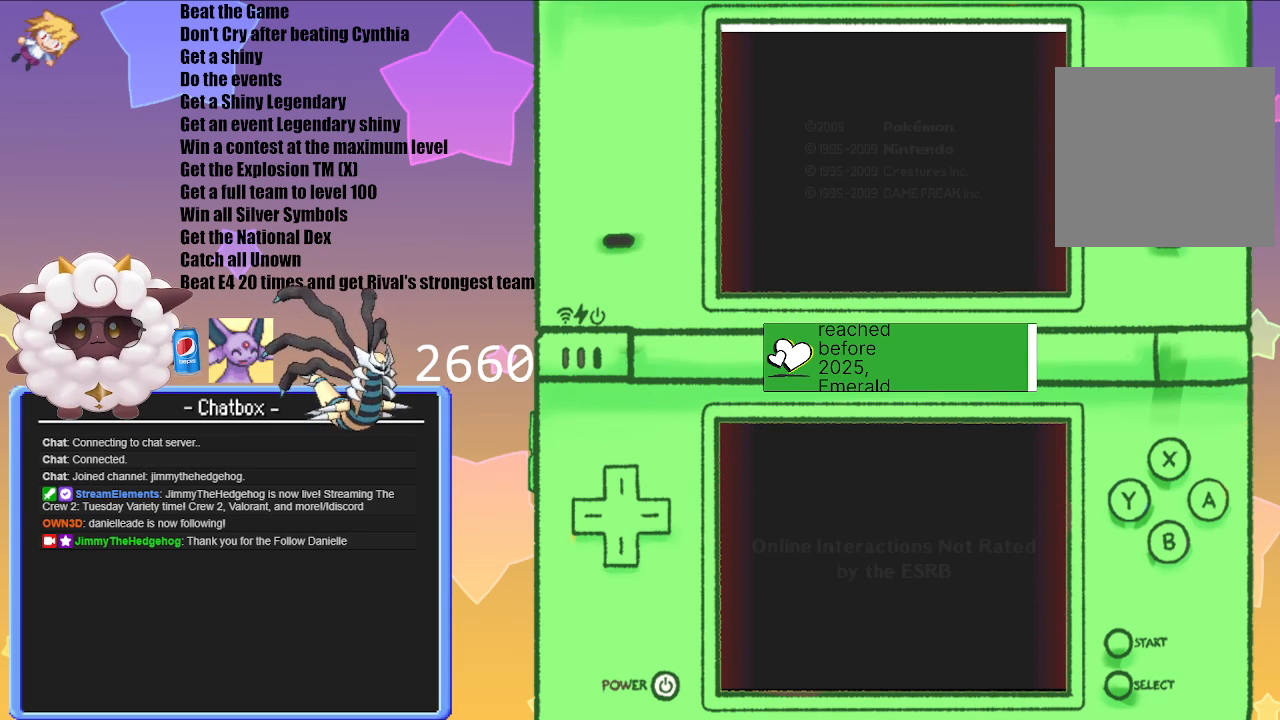
{"buttons": [], "left_stick": "center", "right_stick": "center", "events": []}
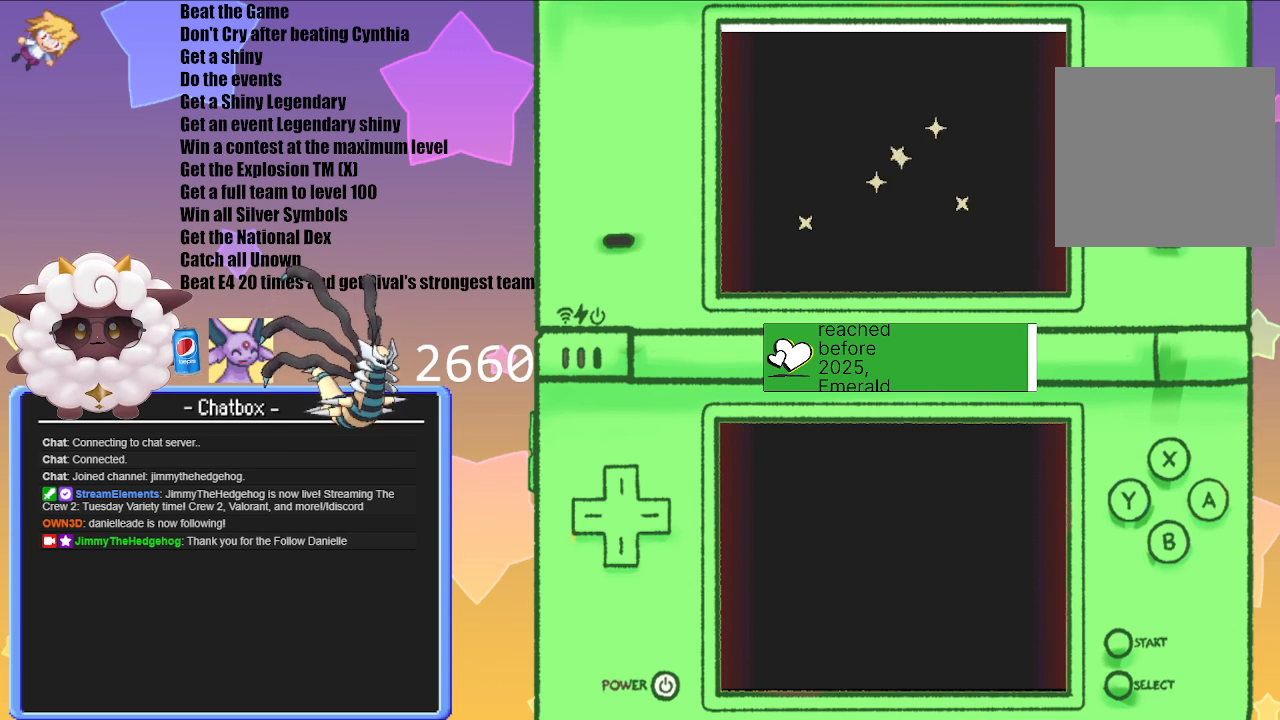
{"buttons": [], "left_stick": "center", "right_stick": "center", "events": [[50, "A", "down"], [283, "A", "up"]]}
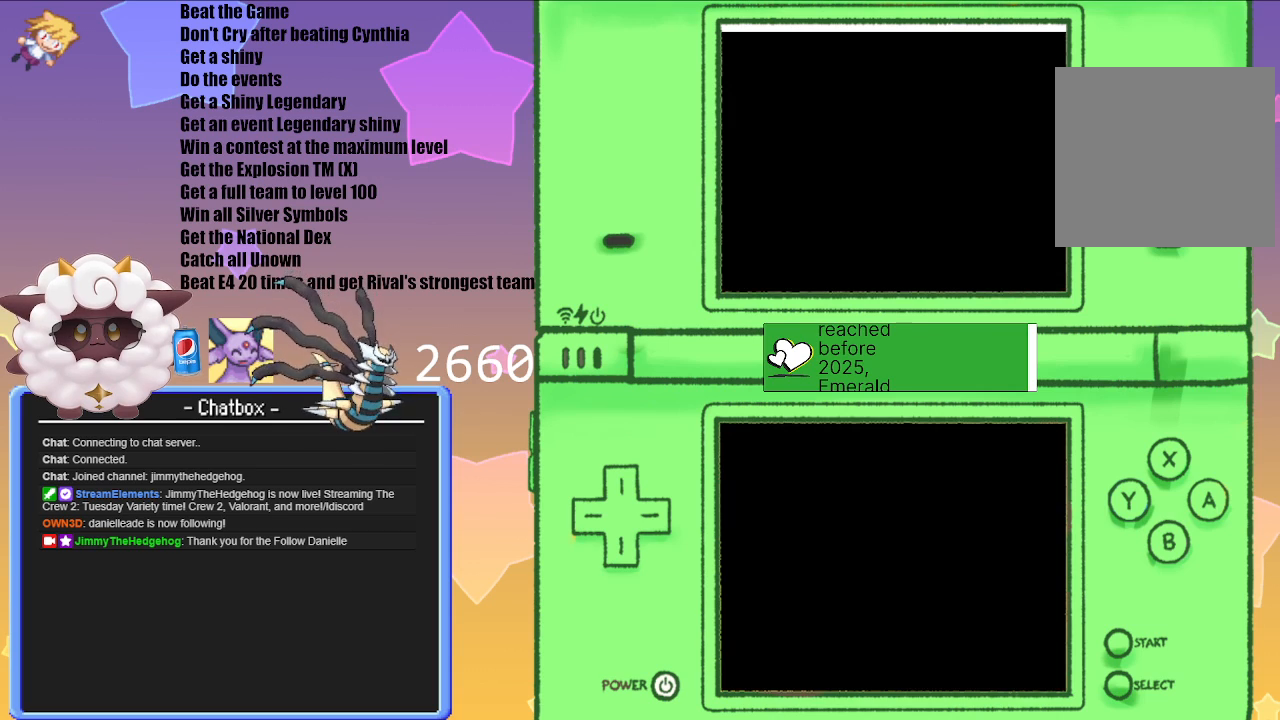
{"buttons": ["A"], "left_stick": "center", "right_stick": "center", "events": [[333, "A", "down"]]}
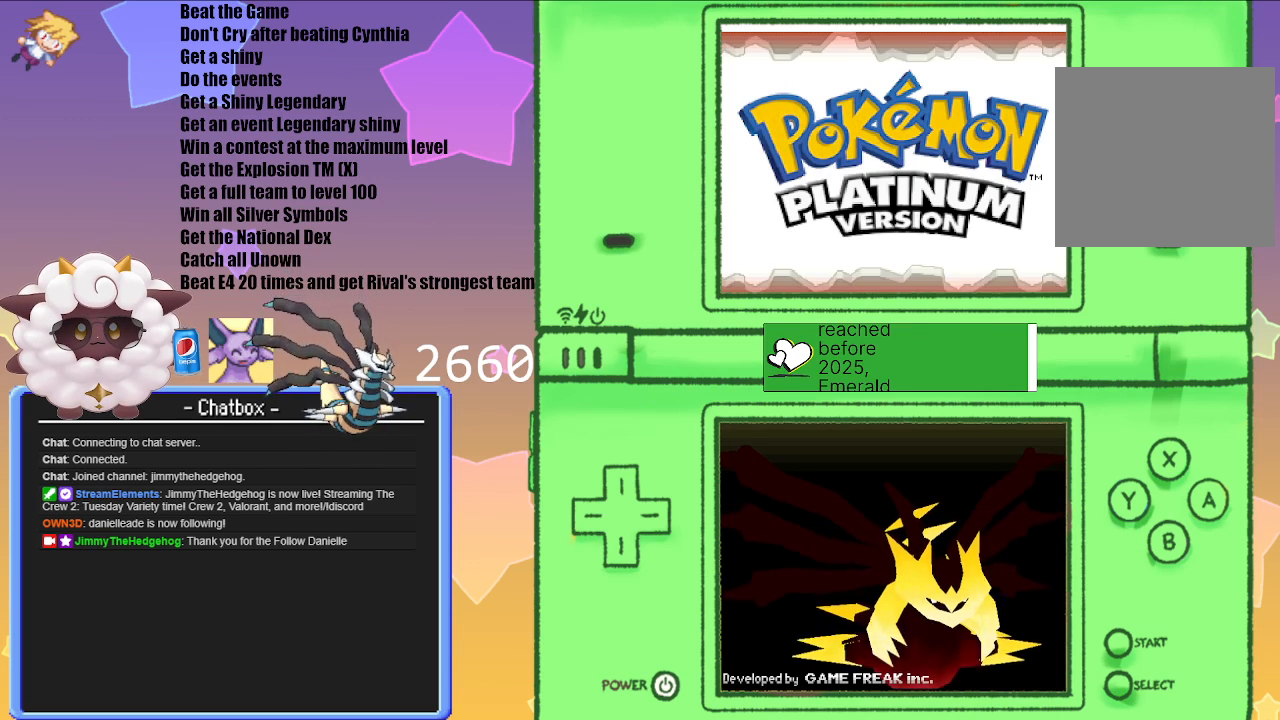
{"buttons": [], "left_stick": "center", "right_stick": "center", "events": [[17, "A", "up"], [317, "A", "down"], [500, "A", "up"]]}
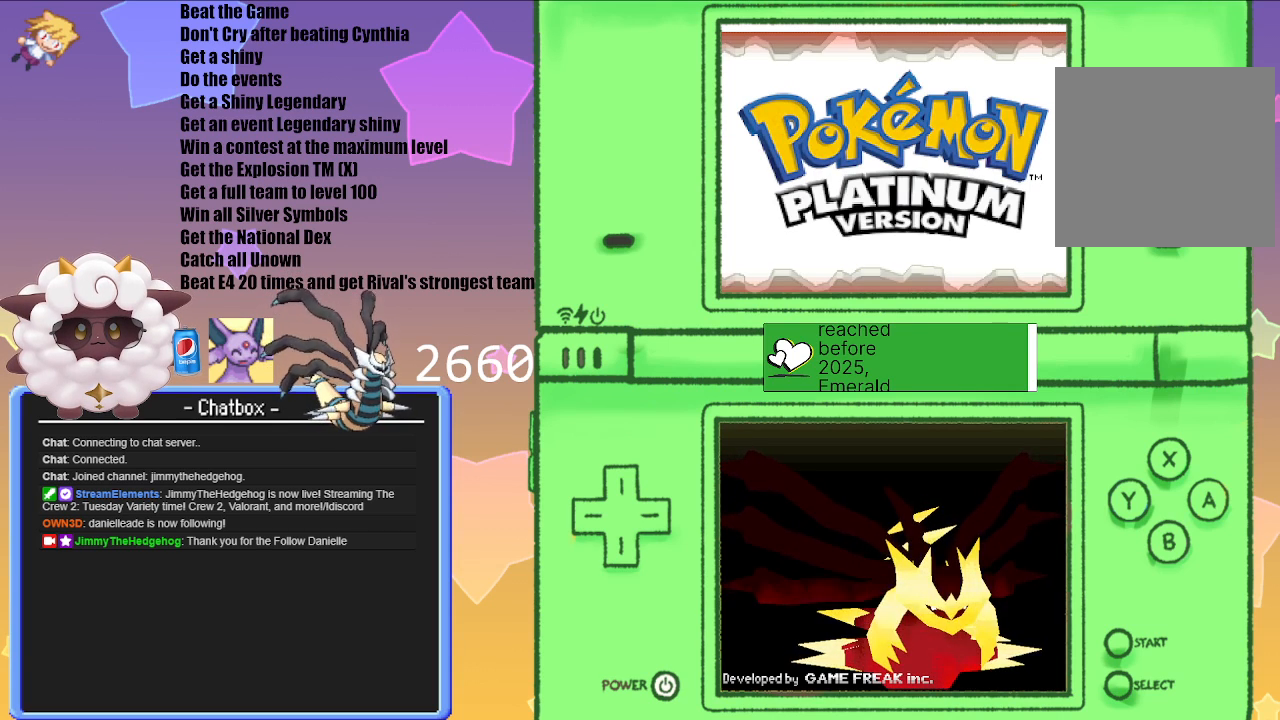
{"buttons": [], "left_stick": "center", "right_stick": "center", "events": [[283, "A", "down"], [467, "A", "up"]]}
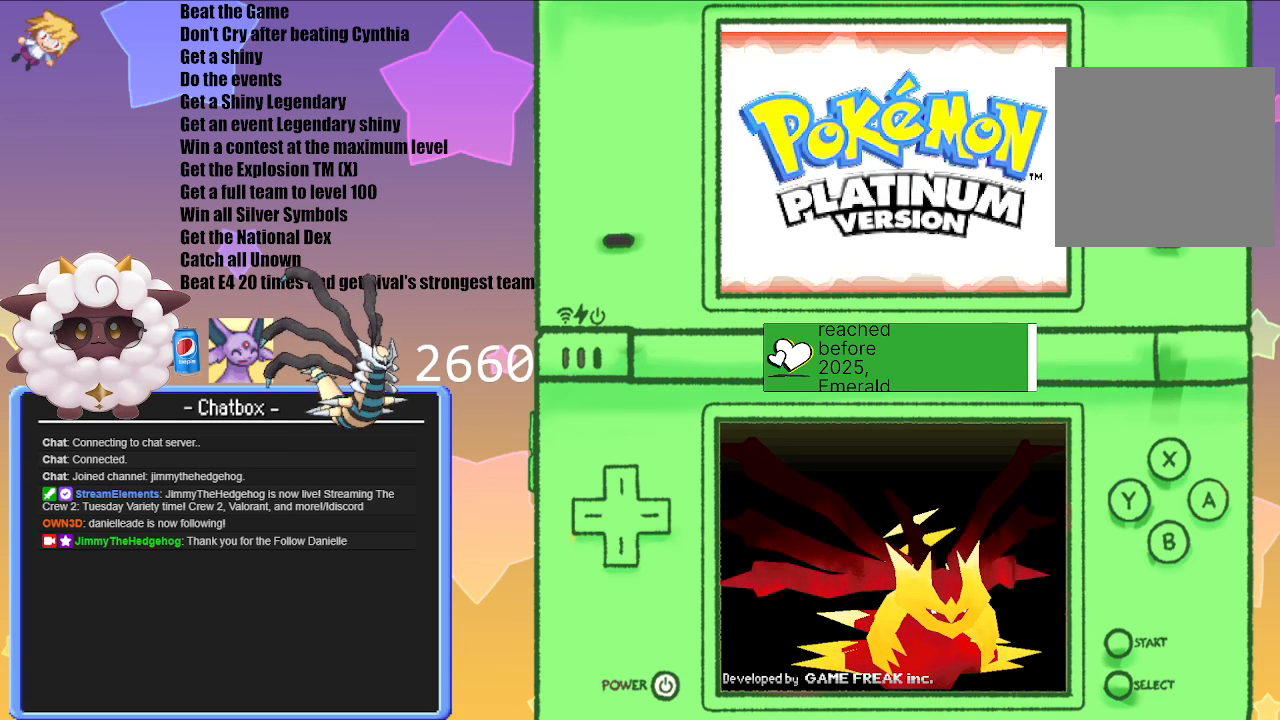
{"buttons": [], "left_stick": "center", "right_stick": "center", "events": [[300, "A", "down"], [483, "A", "up"]]}
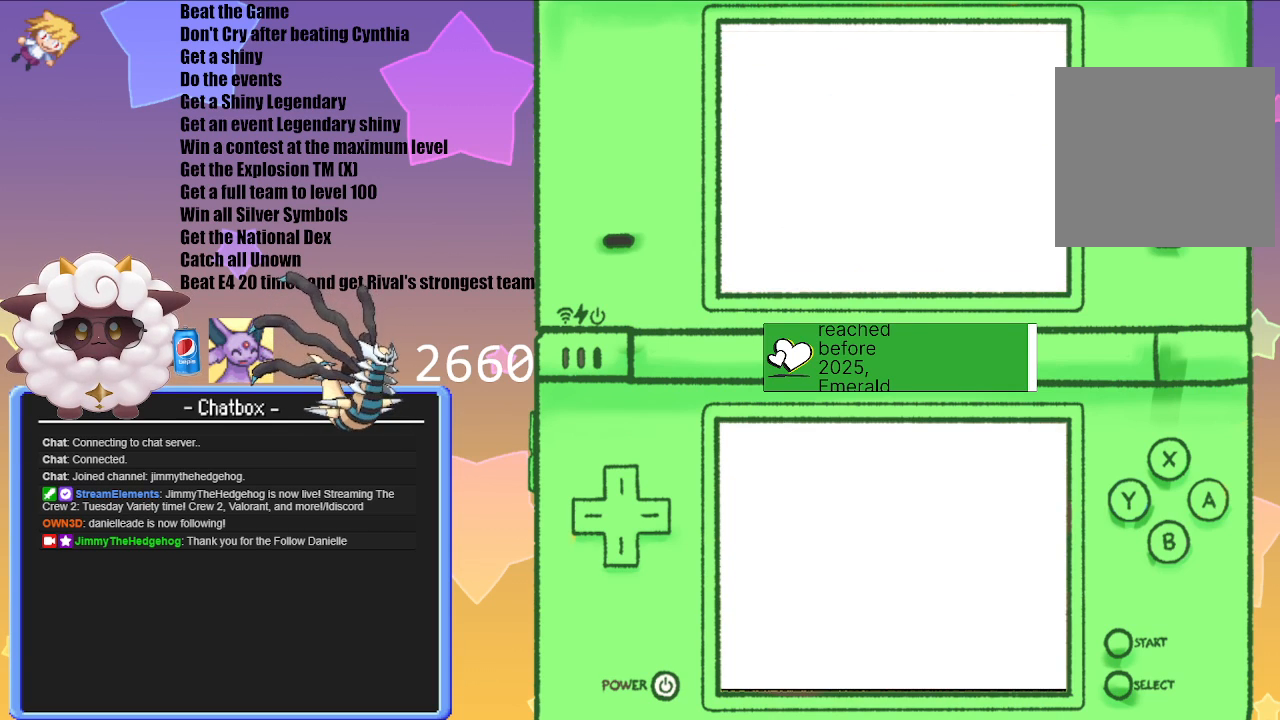
{"buttons": [], "left_stick": "center", "right_stick": "center", "events": []}
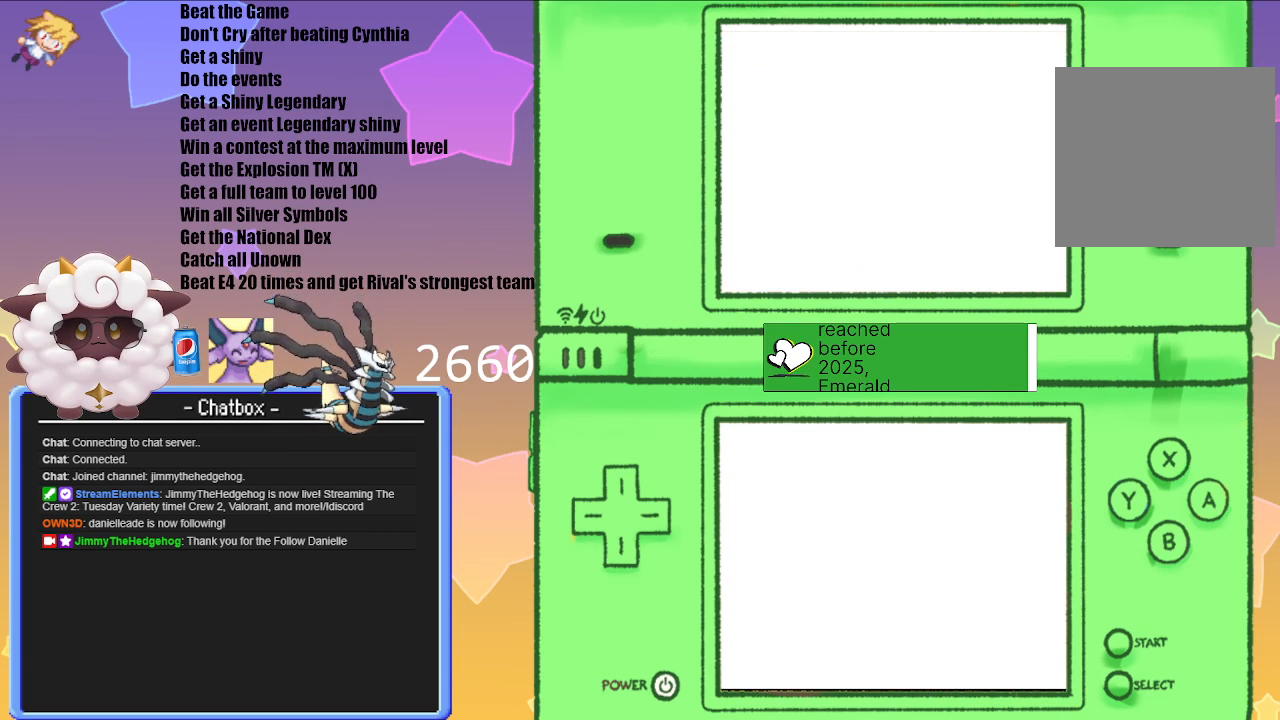
{"buttons": [], "left_stick": "center", "right_stick": "center", "events": [[283, "A", "down"], [483, "A", "up"]]}
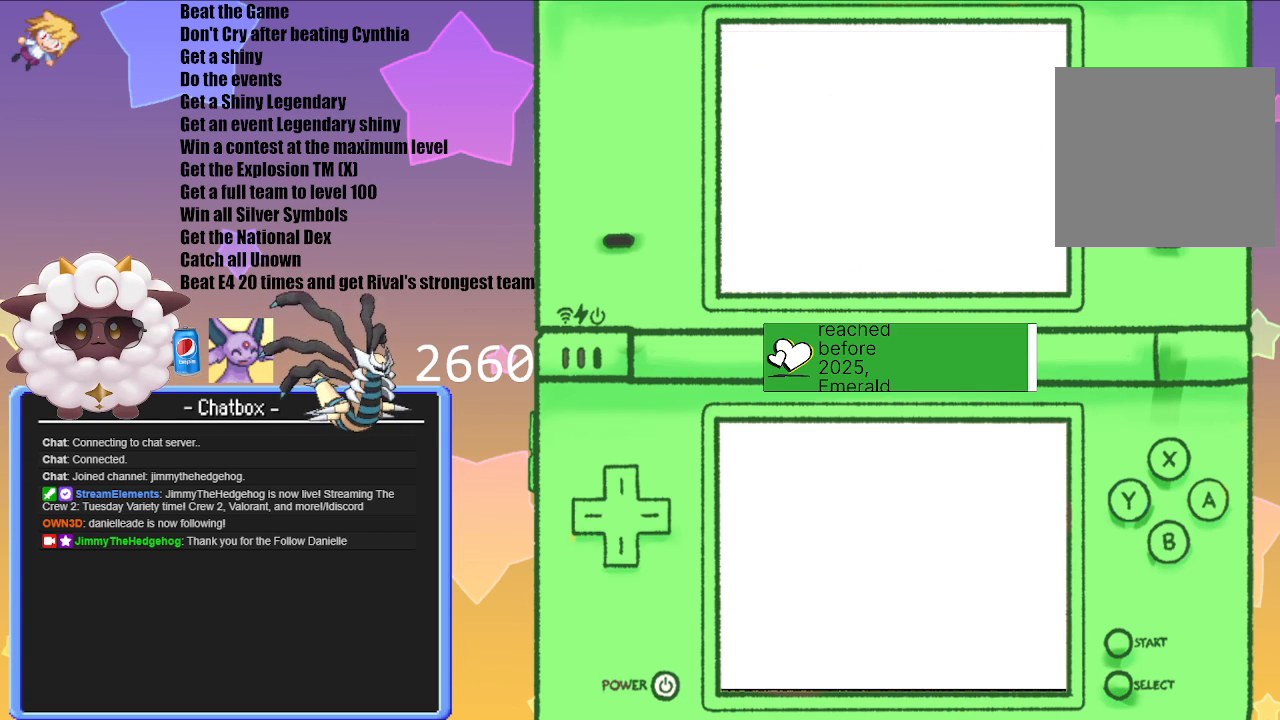
{"buttons": [], "left_stick": "center", "right_stick": "center", "events": []}
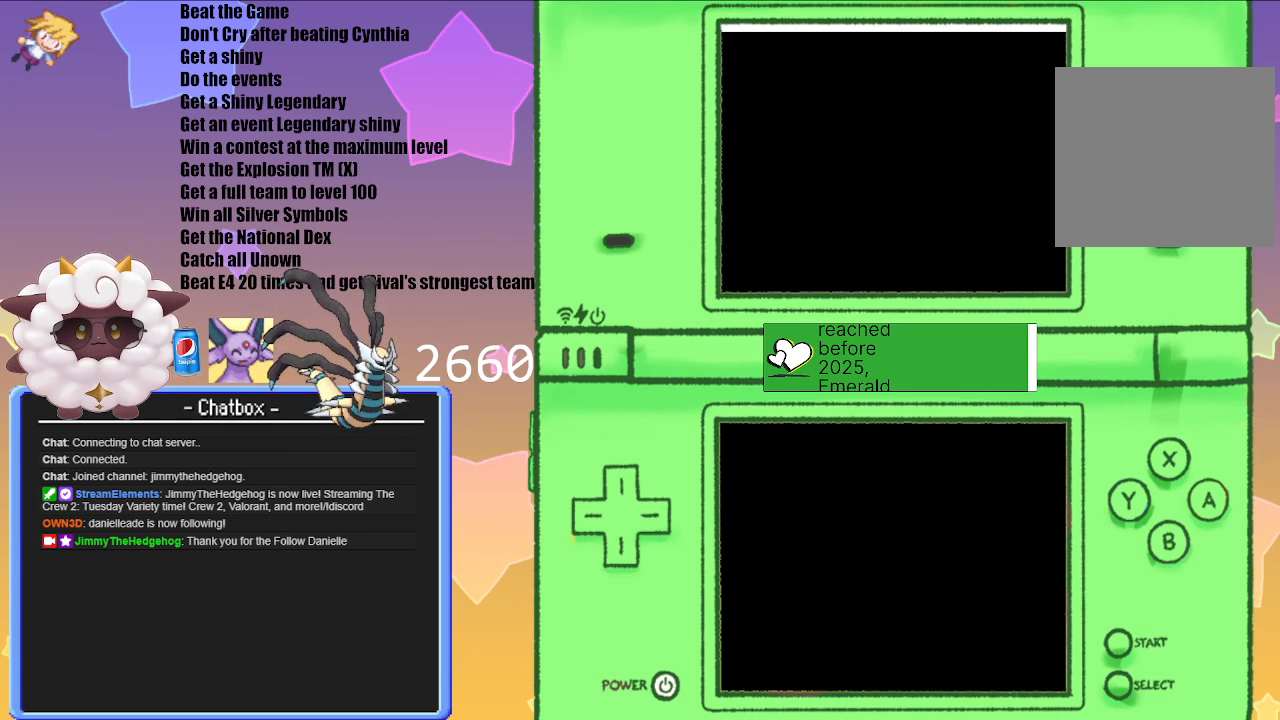
{"buttons": [], "left_stick": "center", "right_stick": "center", "events": []}
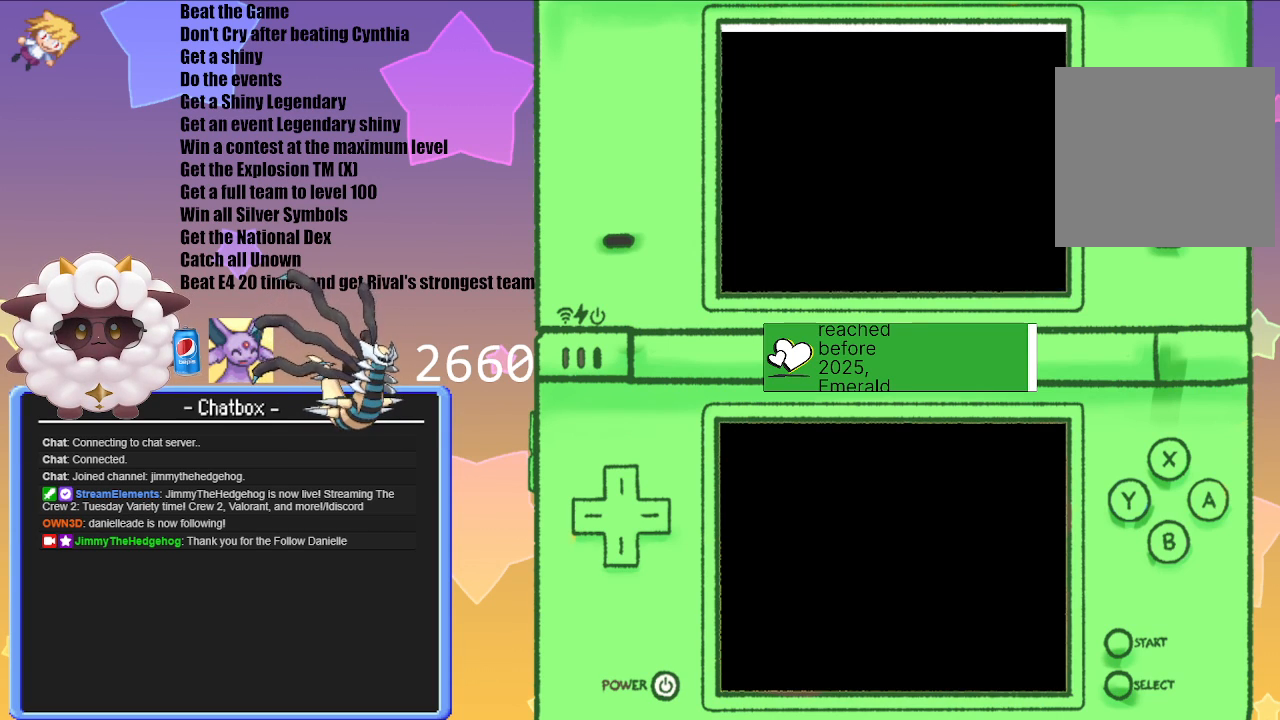
{"buttons": [], "left_stick": "center", "right_stick": "center", "events": []}
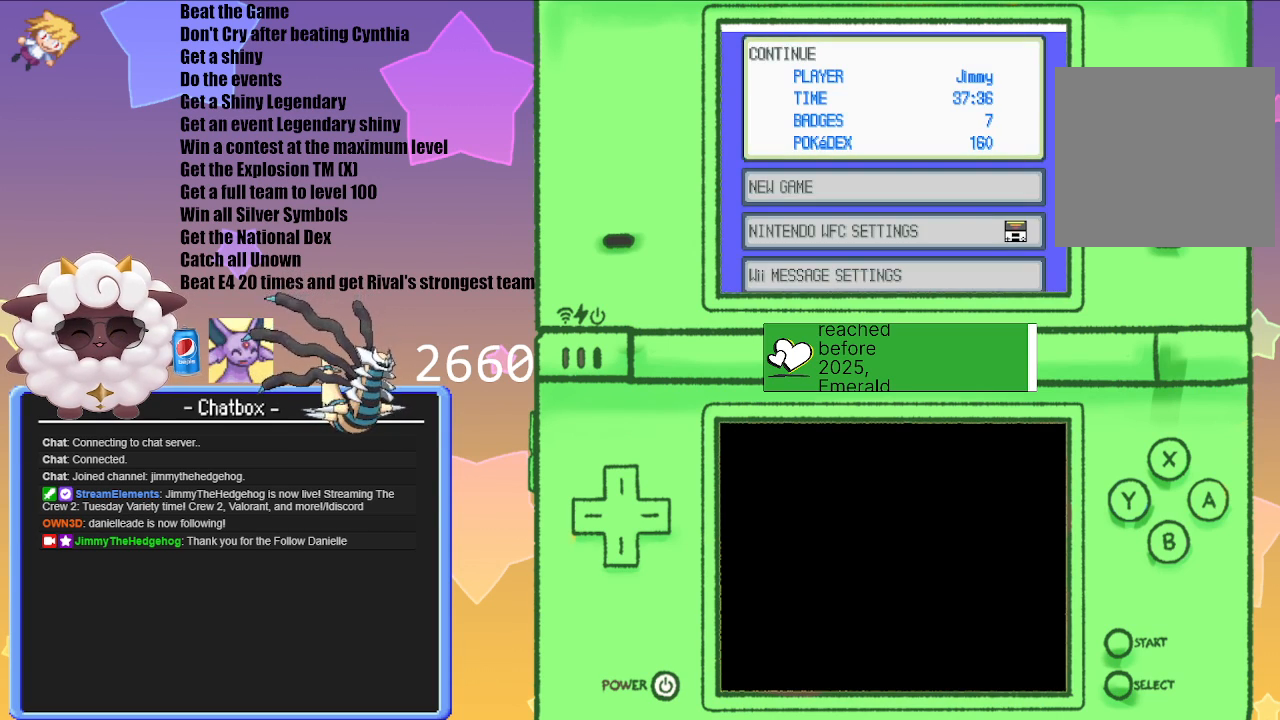
{"buttons": [], "left_stick": "center", "right_stick": "center", "events": [[267, "A", "down"], [433, "A", "up"]]}
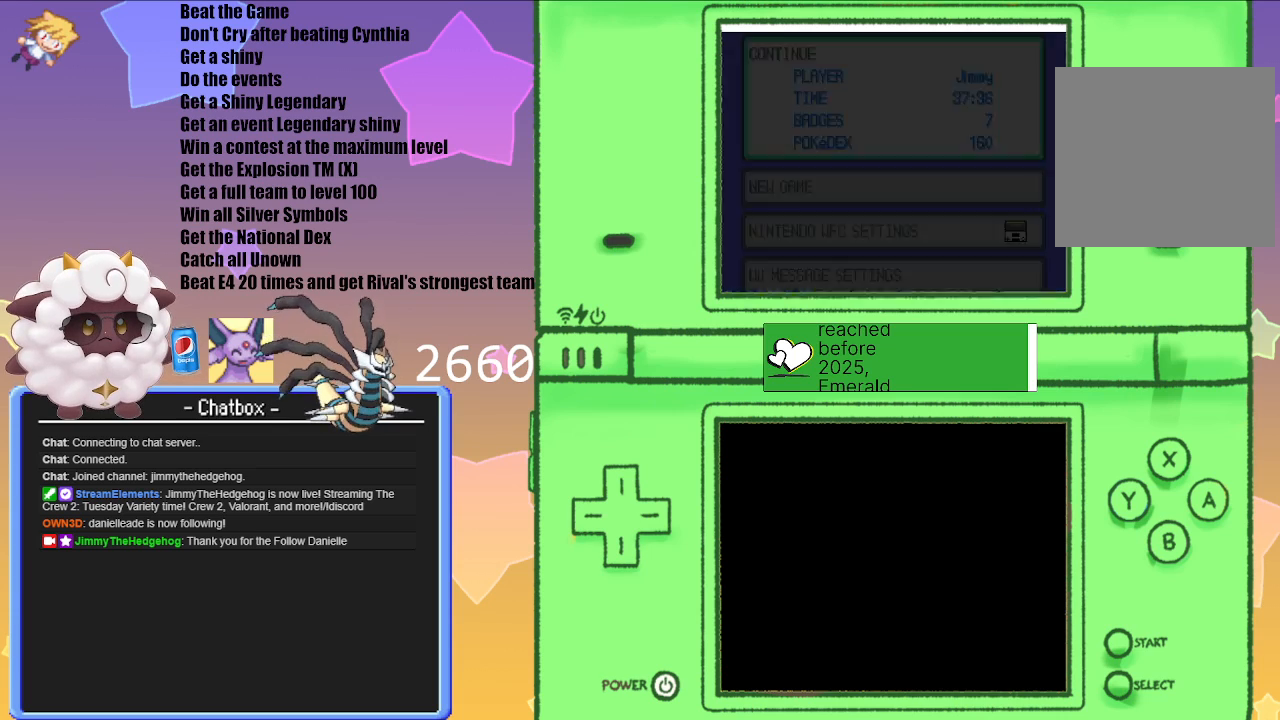
{"buttons": [], "left_stick": "center", "right_stick": "center", "events": []}
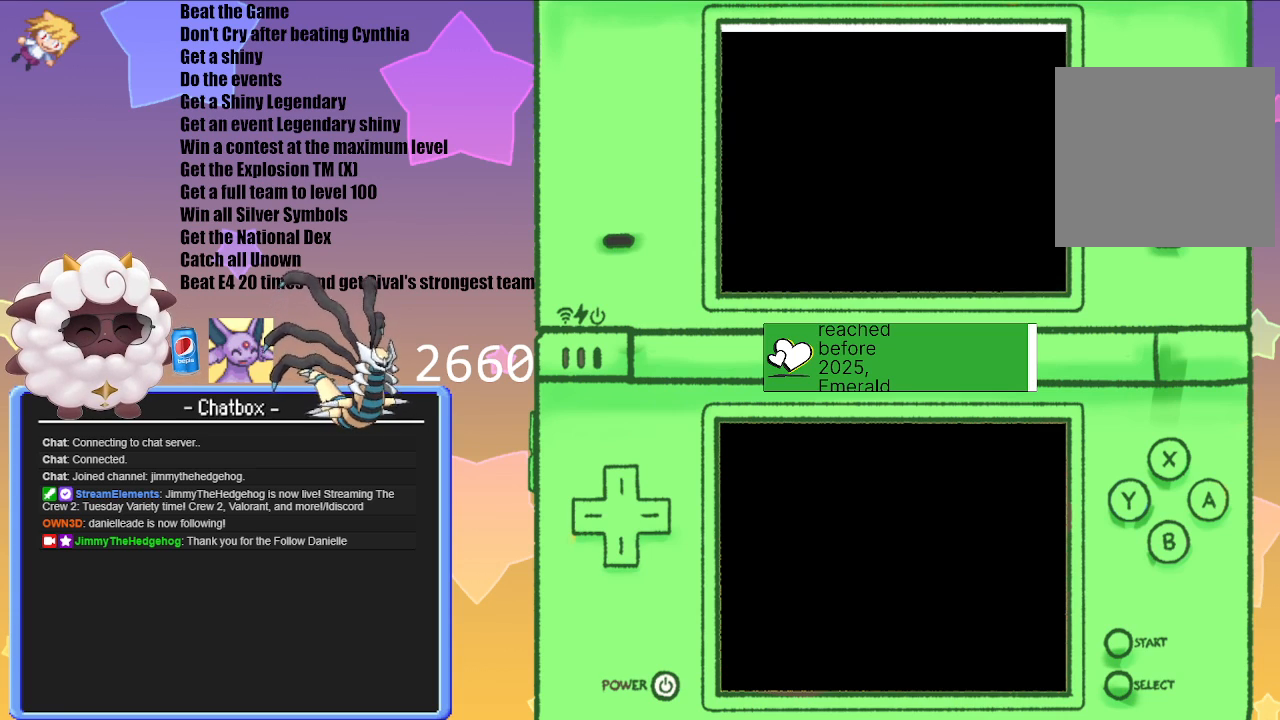
{"buttons": [], "left_stick": "center", "right_stick": "center", "events": []}
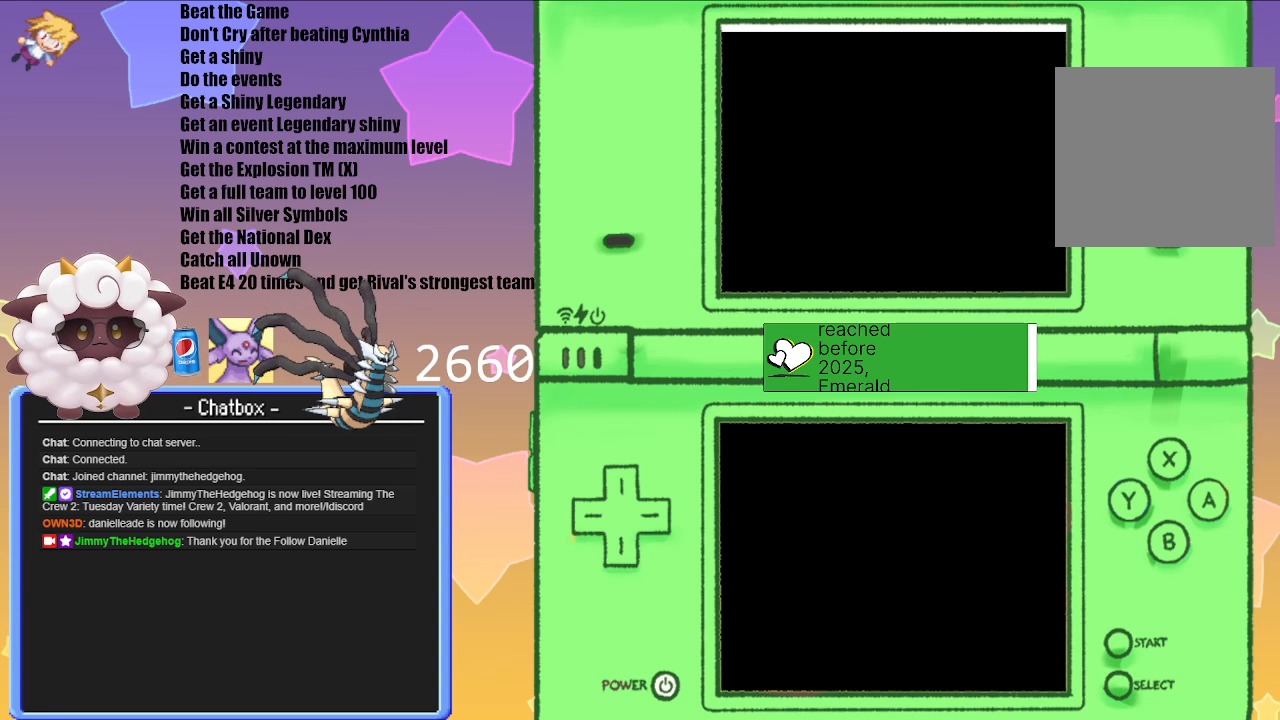
{"buttons": [], "left_stick": "center", "right_stick": "center", "events": []}
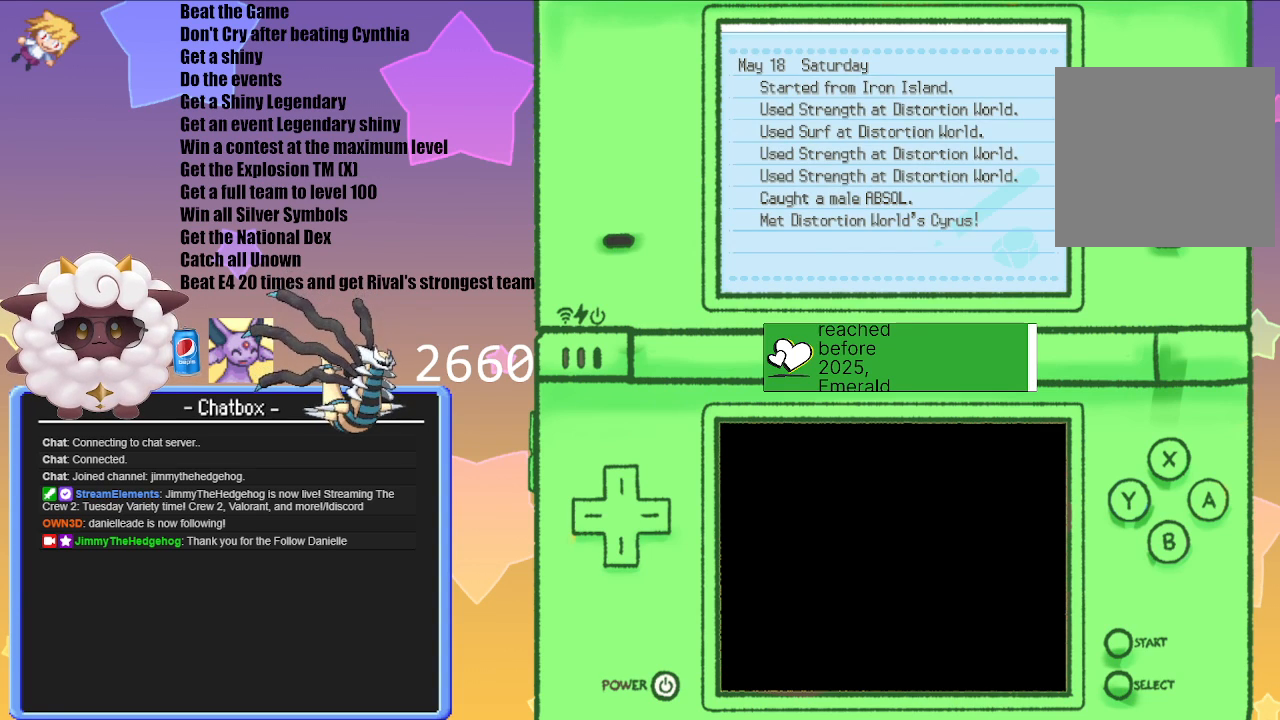
{"buttons": [], "left_stick": "center", "right_stick": "center", "events": [[383, "B", "down"], [417, "B", "up"]]}
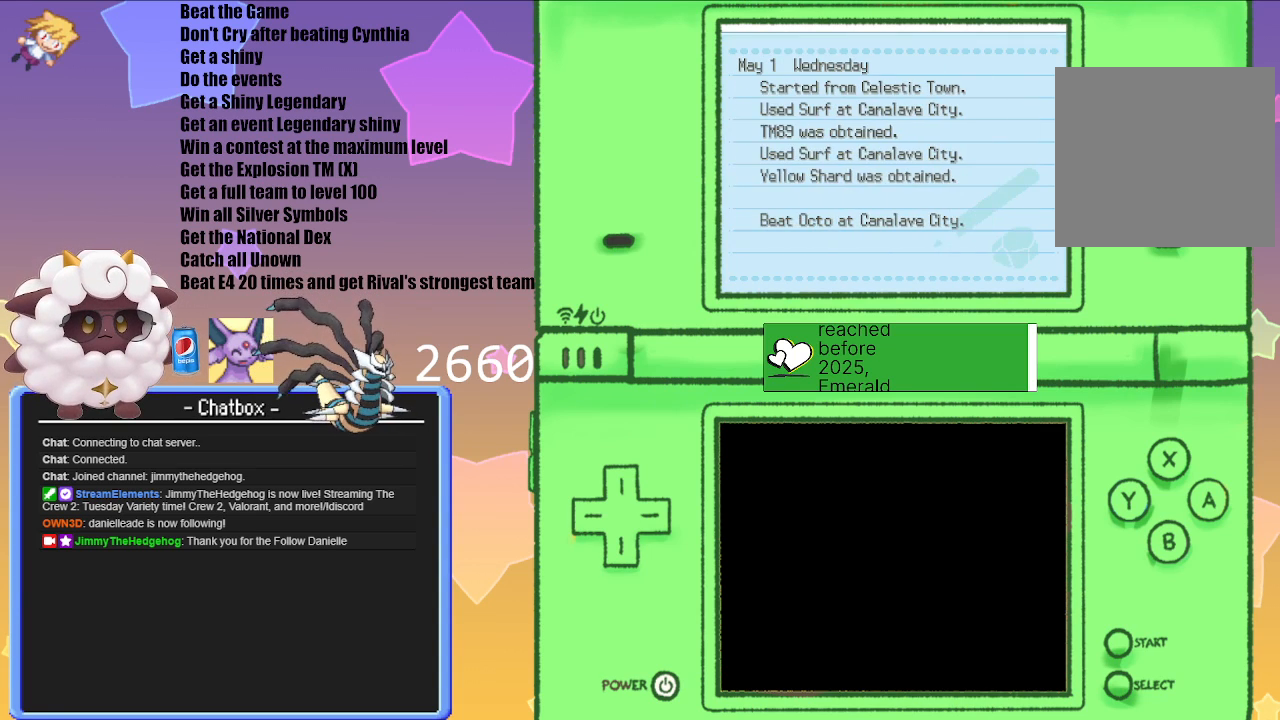
{"buttons": ["B"], "left_stick": "center", "right_stick": "center", "events": [[33, "B", "down"], [117, "B", "up"], [200, "B", "down"], [250, "B", "up"], [350, "B", "down"], [400, "B", "up"], [500, "B", "down"]]}
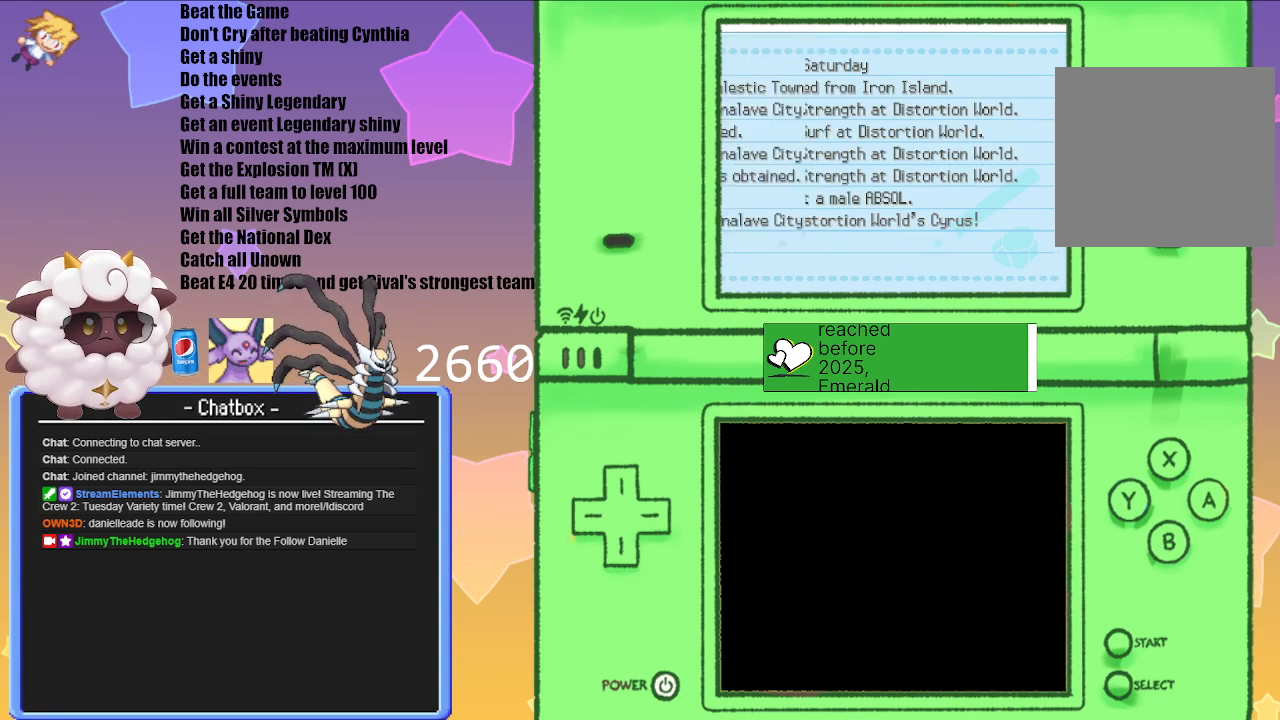
{"buttons": [], "left_stick": "center", "right_stick": "center", "events": [[67, "B", "up"], [150, "B", "down"], [233, "B", "up"]]}
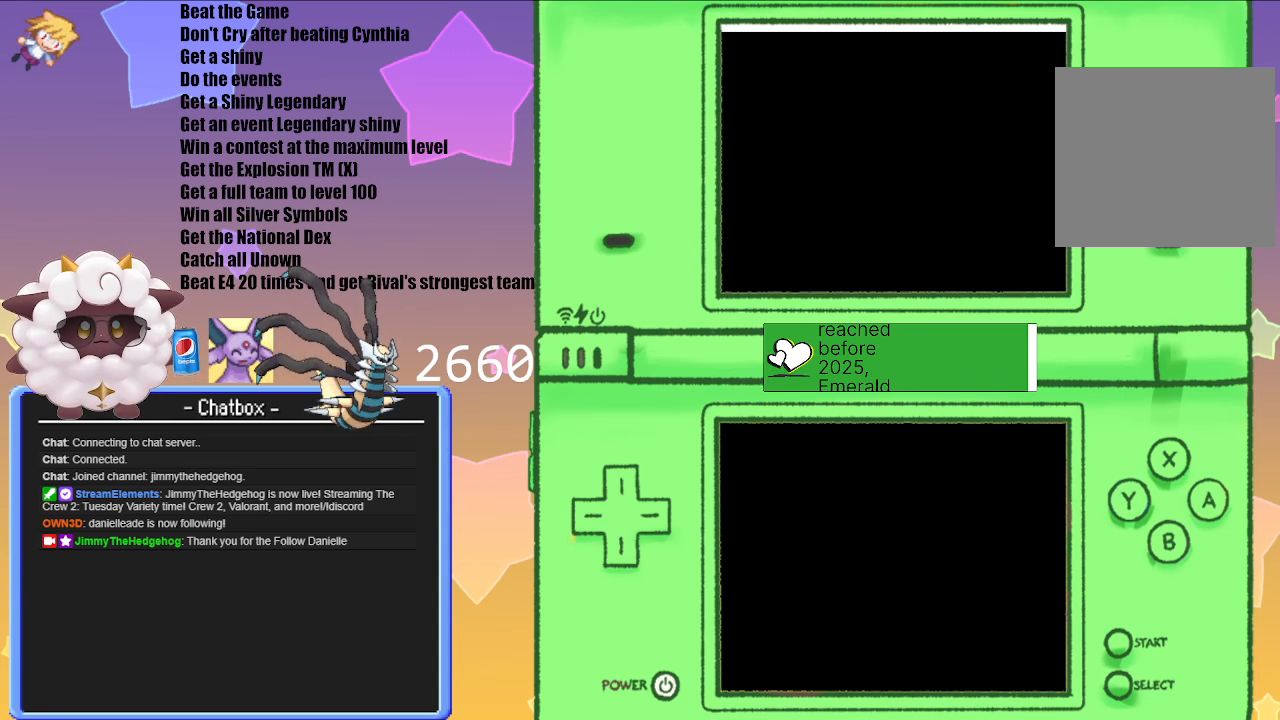
{"buttons": [], "left_stick": "center", "right_stick": "center", "events": []}
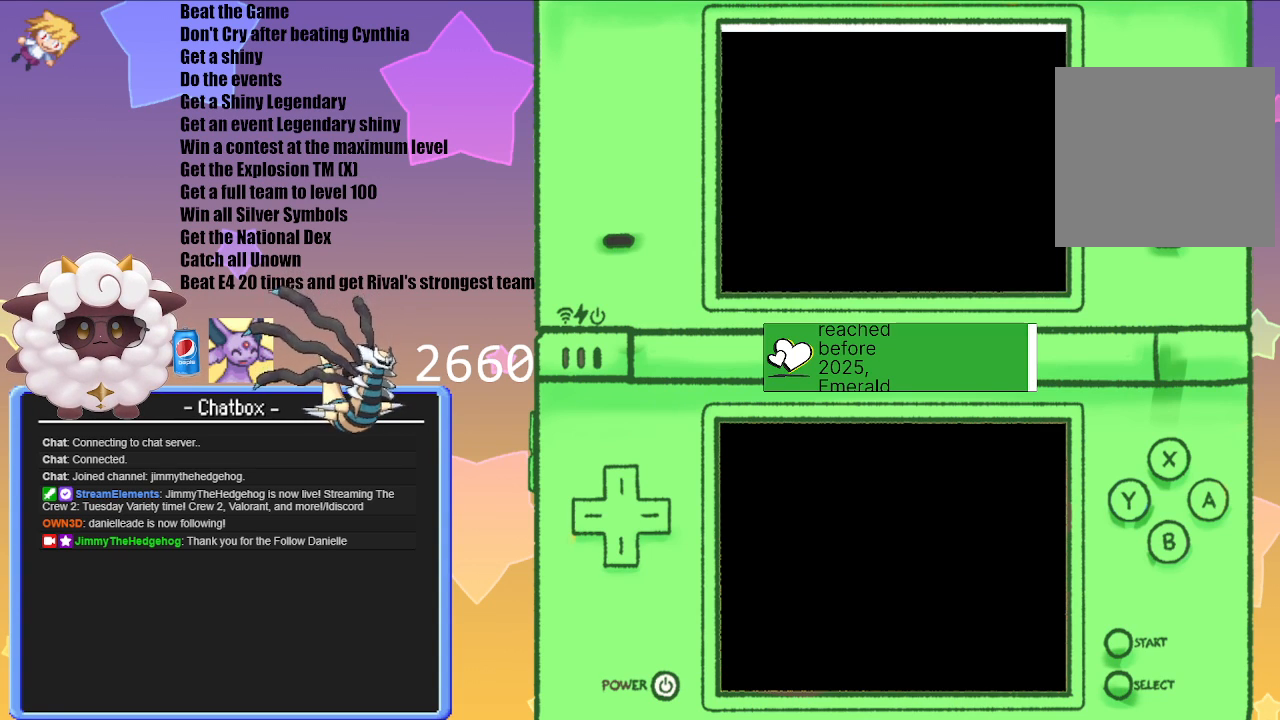
{"buttons": [], "left_stick": "center", "right_stick": "center", "events": []}
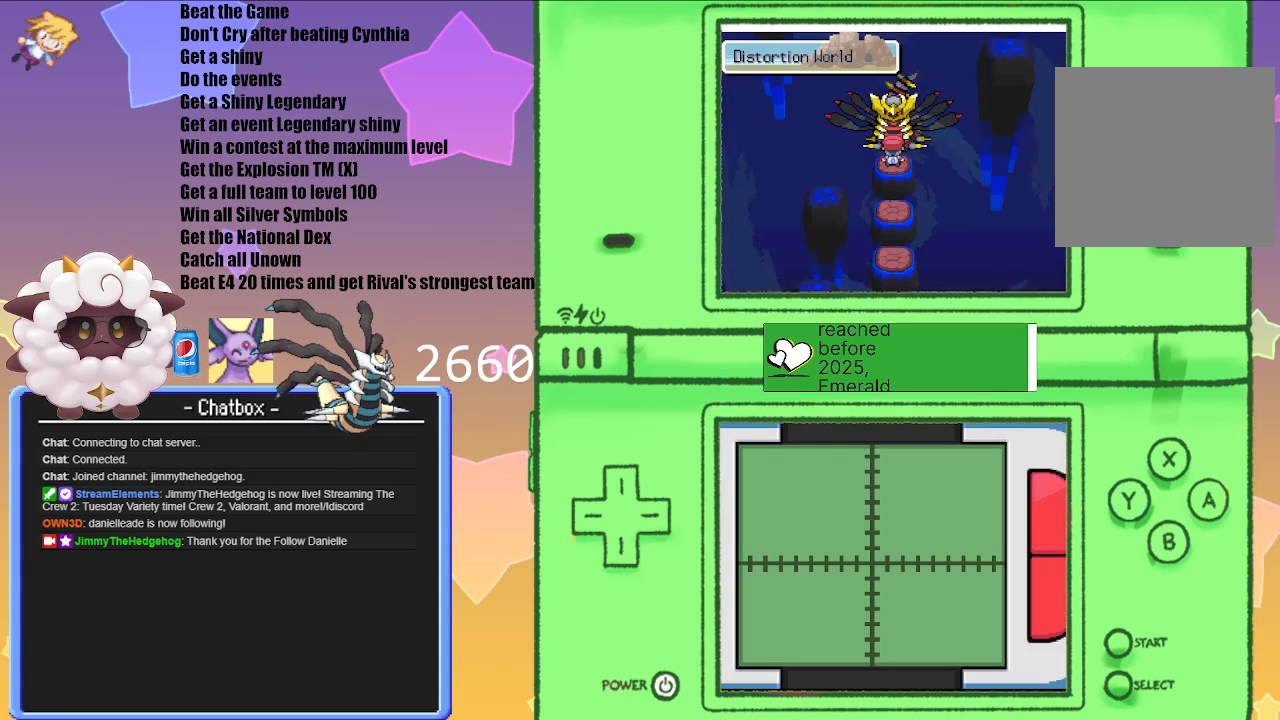
{"buttons": [], "left_stick": "center", "right_stick": "center", "events": [[300, "A", "down"], [383, "A", "up"]]}
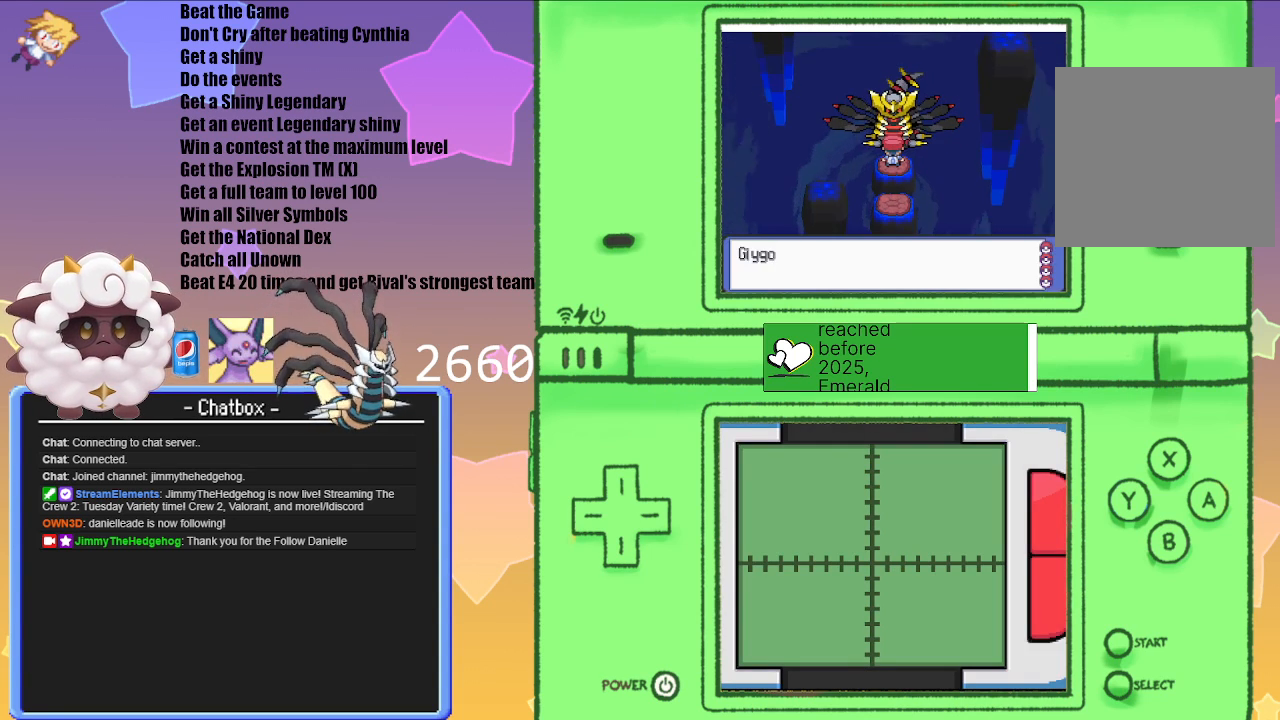
{"buttons": [], "left_stick": "center", "right_stick": "center", "events": [[200, "A", "down"], [367, "A", "up"]]}